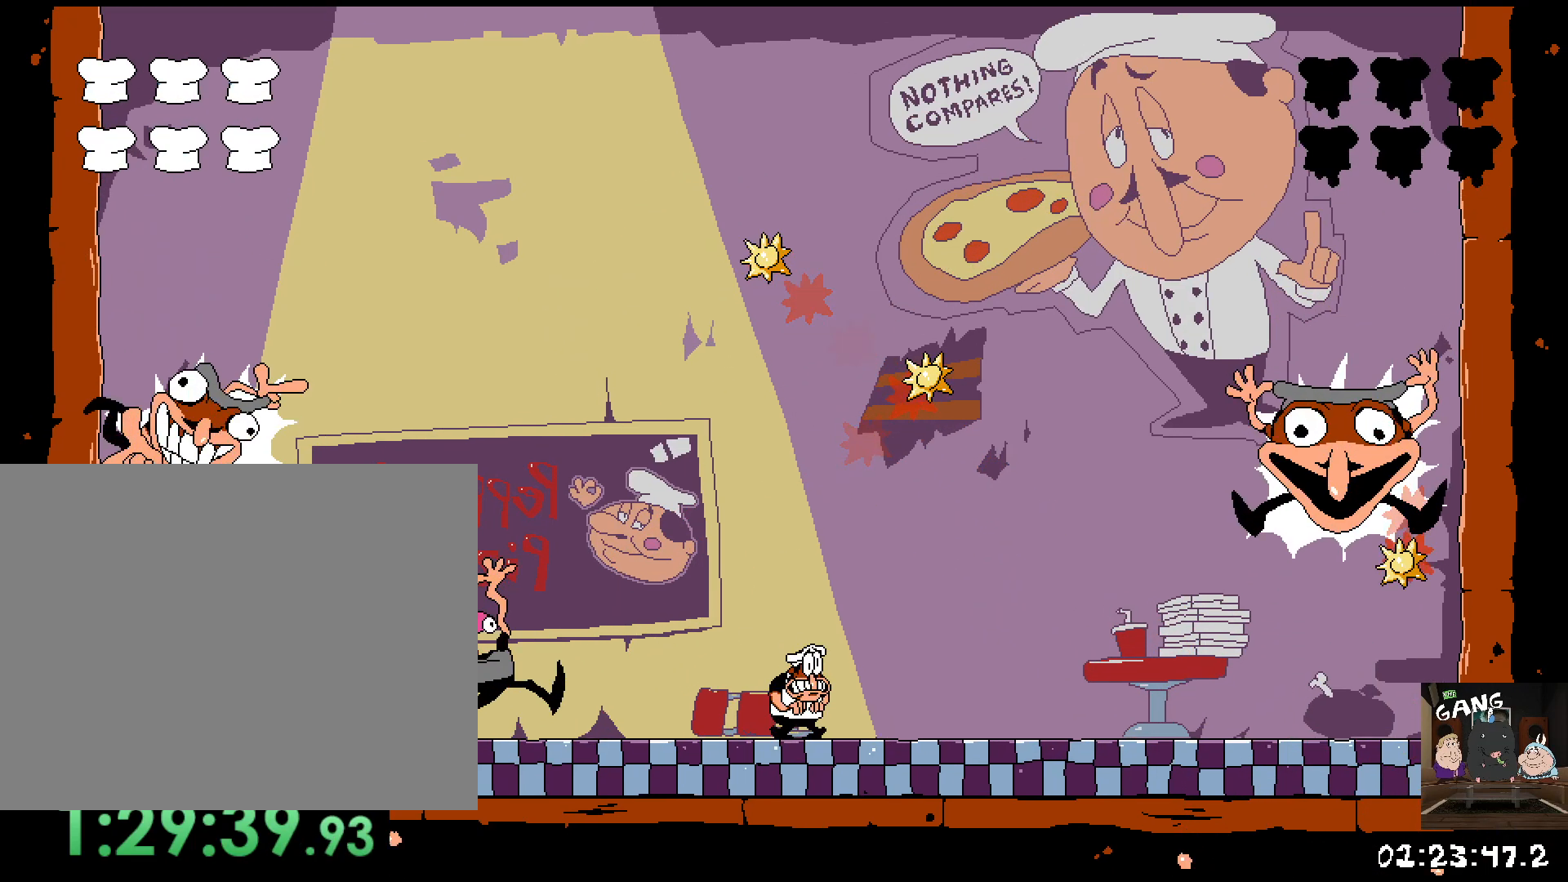
Gameplay with a controller (PlayStation layout); each line is a JSON object with the inputs held at the frame after it. "events" lists button and stick changes between this image and that frame as [ms after this image, input, new state], when the widget could be followed in between.
{"buttons": ["CROSS"], "left_stick": "center", "right_stick": "center", "events": [[117, "CROSS", "down"]]}
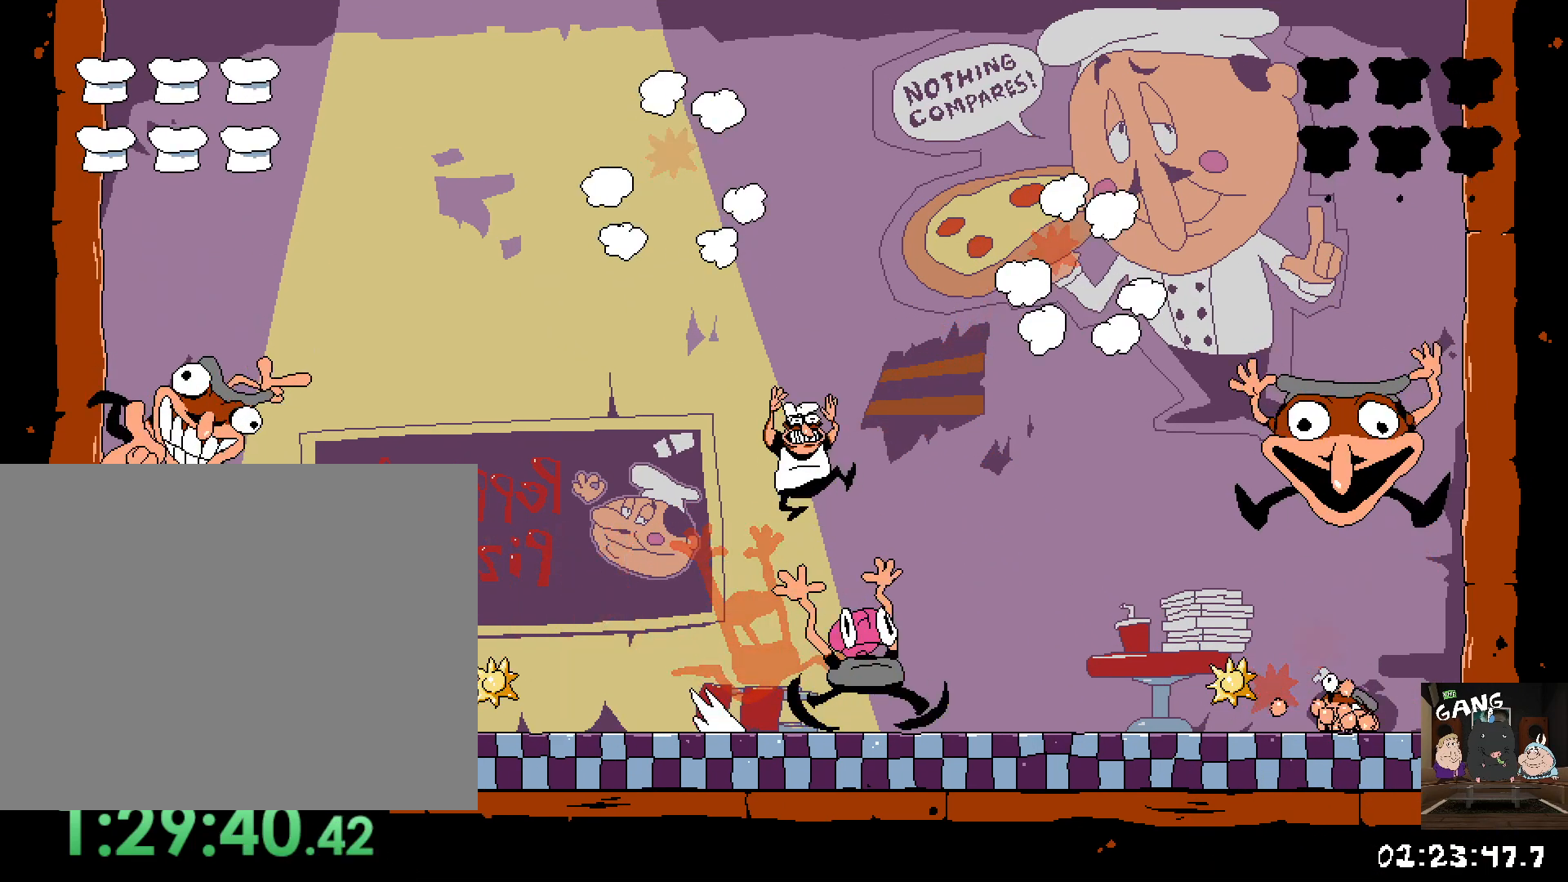
{"buttons": [], "left_stick": "center", "right_stick": "center", "events": [[17, "CROSS", "up"]]}
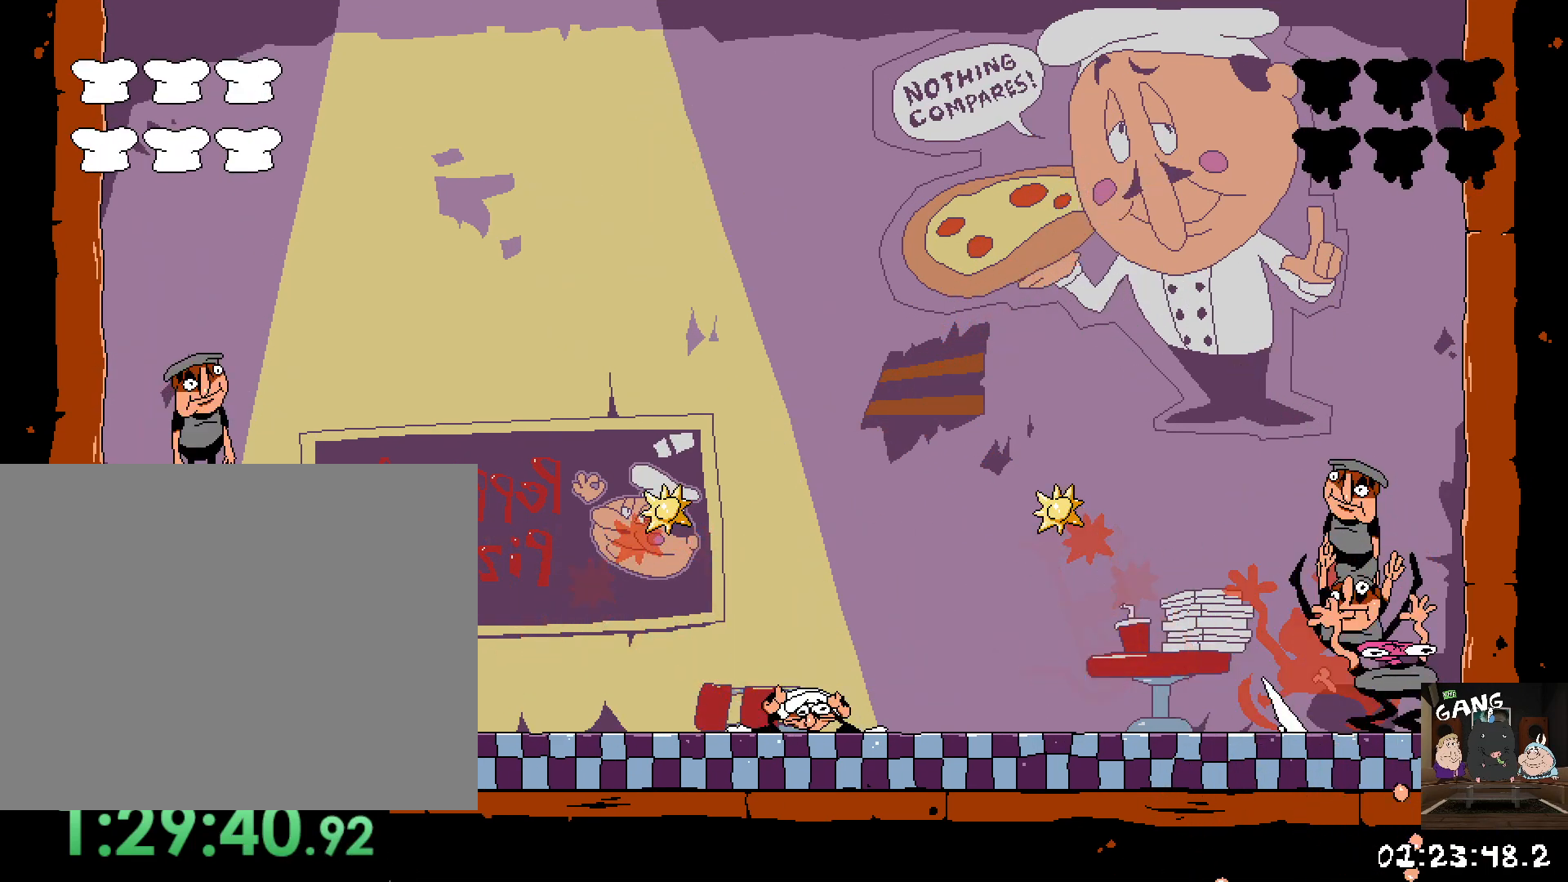
{"buttons": [], "left_stick": "center", "right_stick": "center", "events": []}
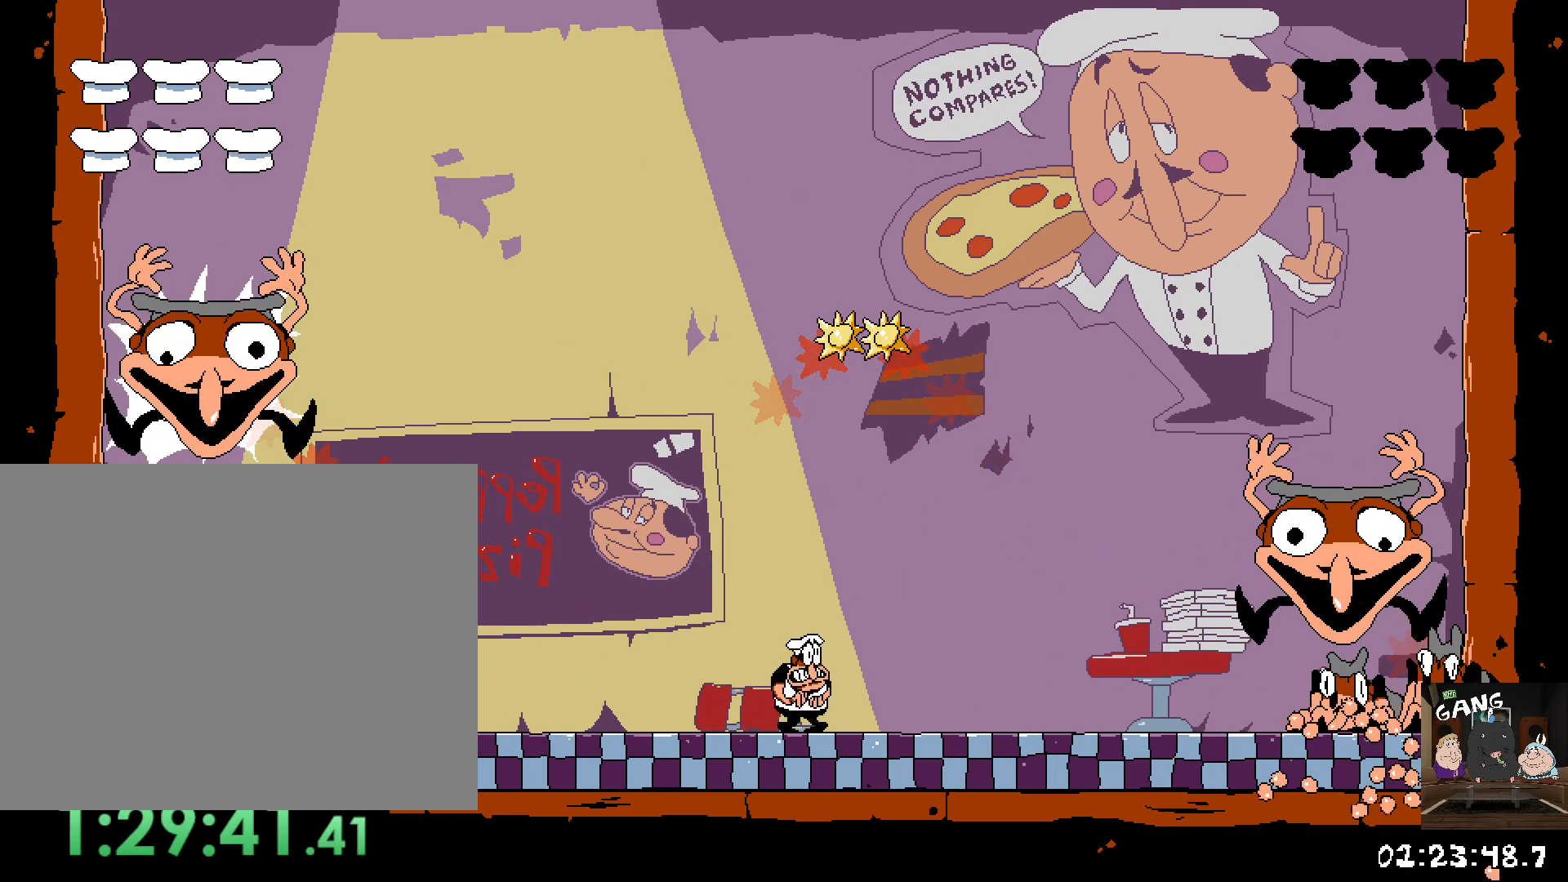
{"buttons": [], "left_stick": "center", "right_stick": "center", "events": []}
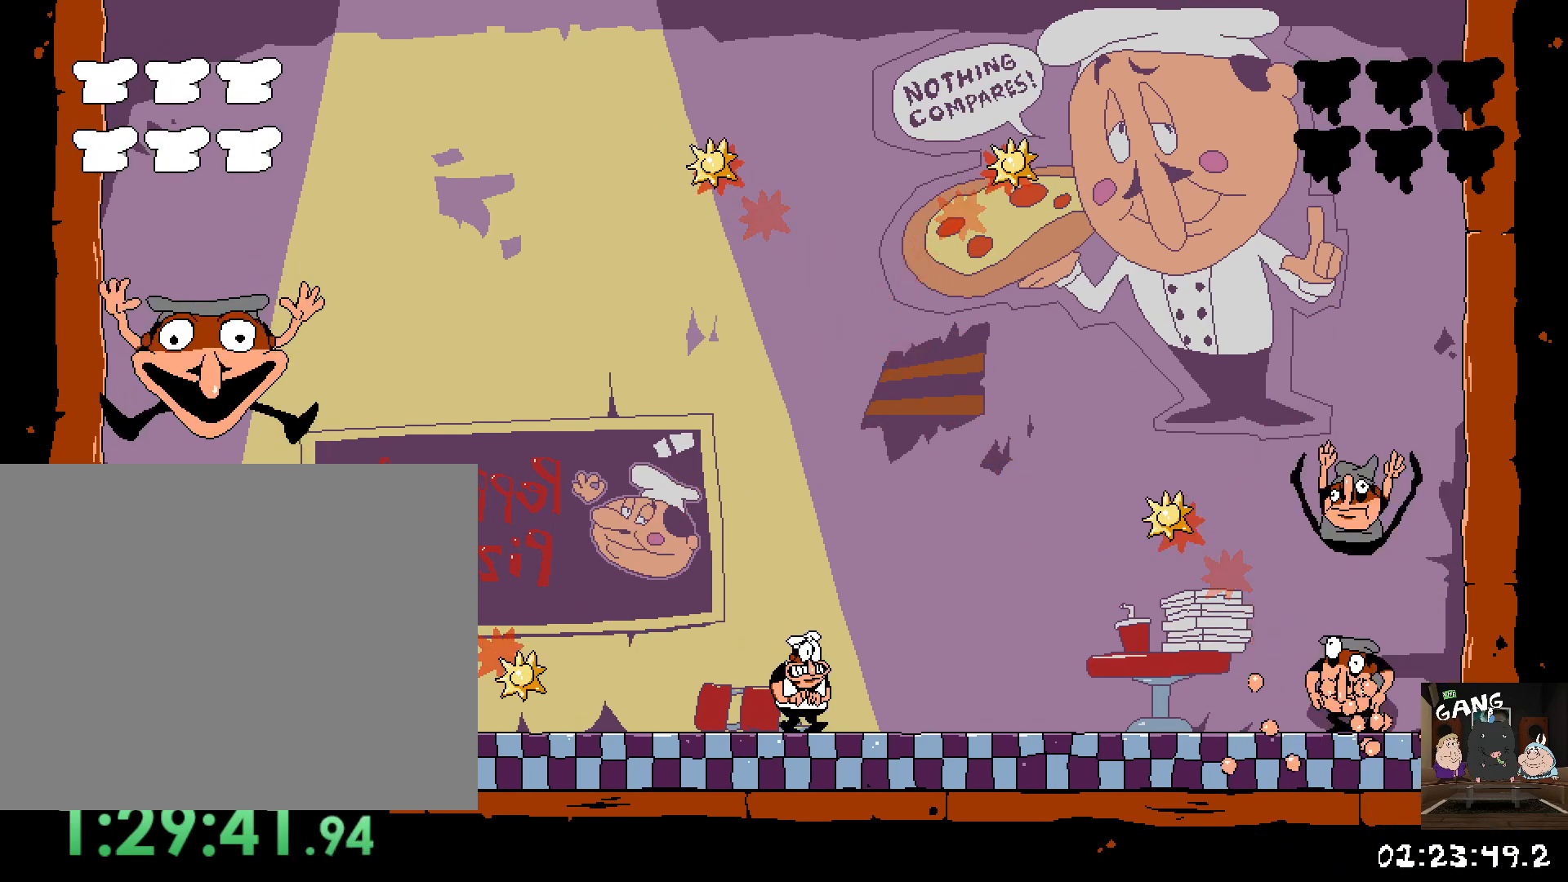
{"buttons": [], "left_stick": "center", "right_stick": "center", "events": []}
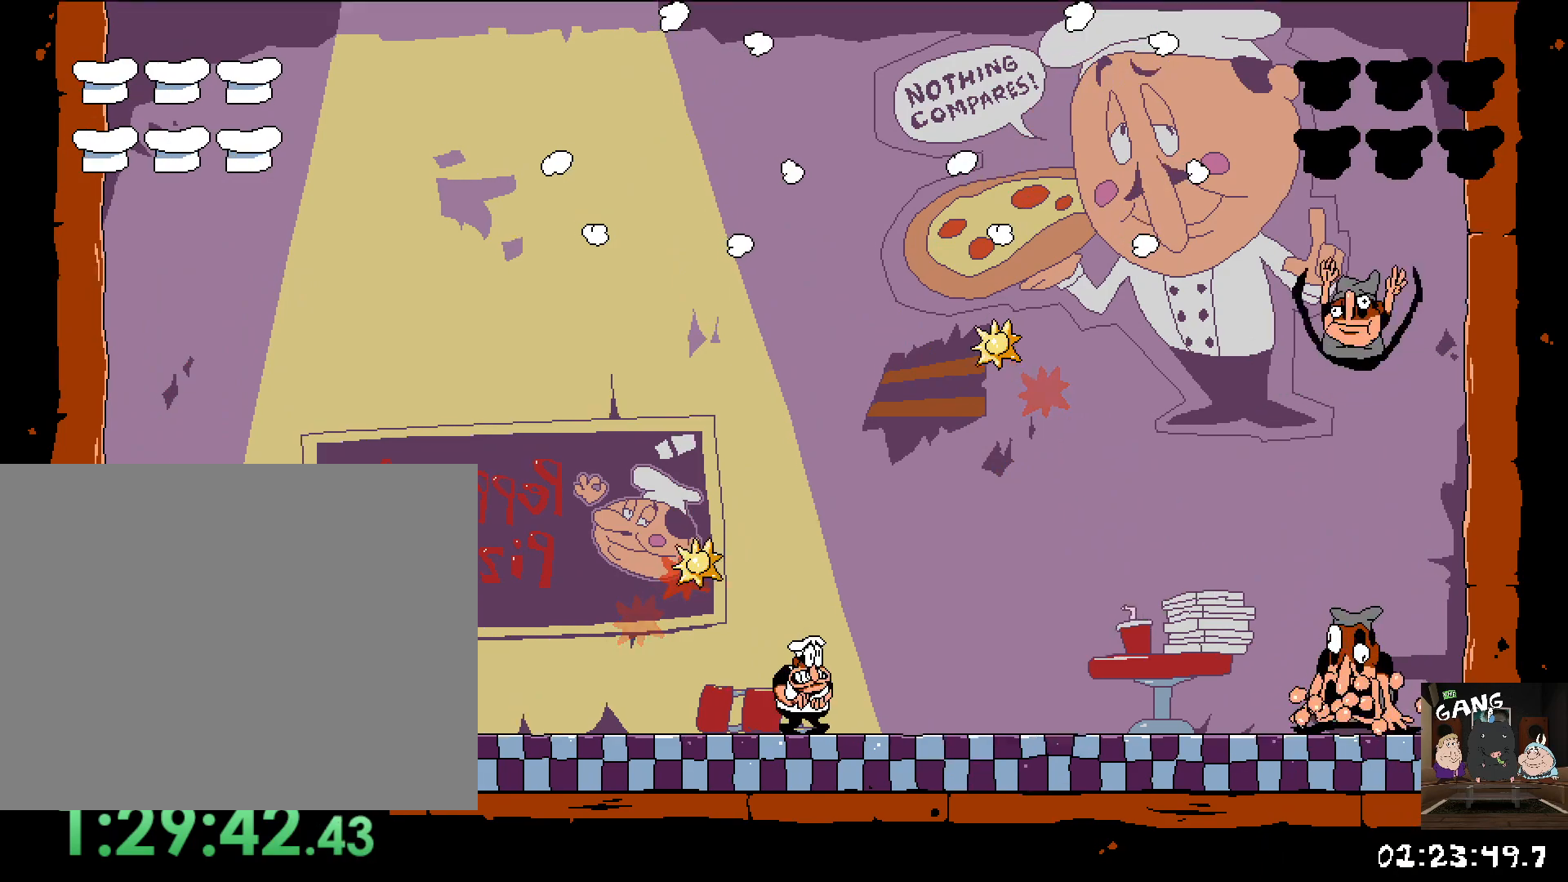
{"buttons": [], "left_stick": "center", "right_stick": "center"}
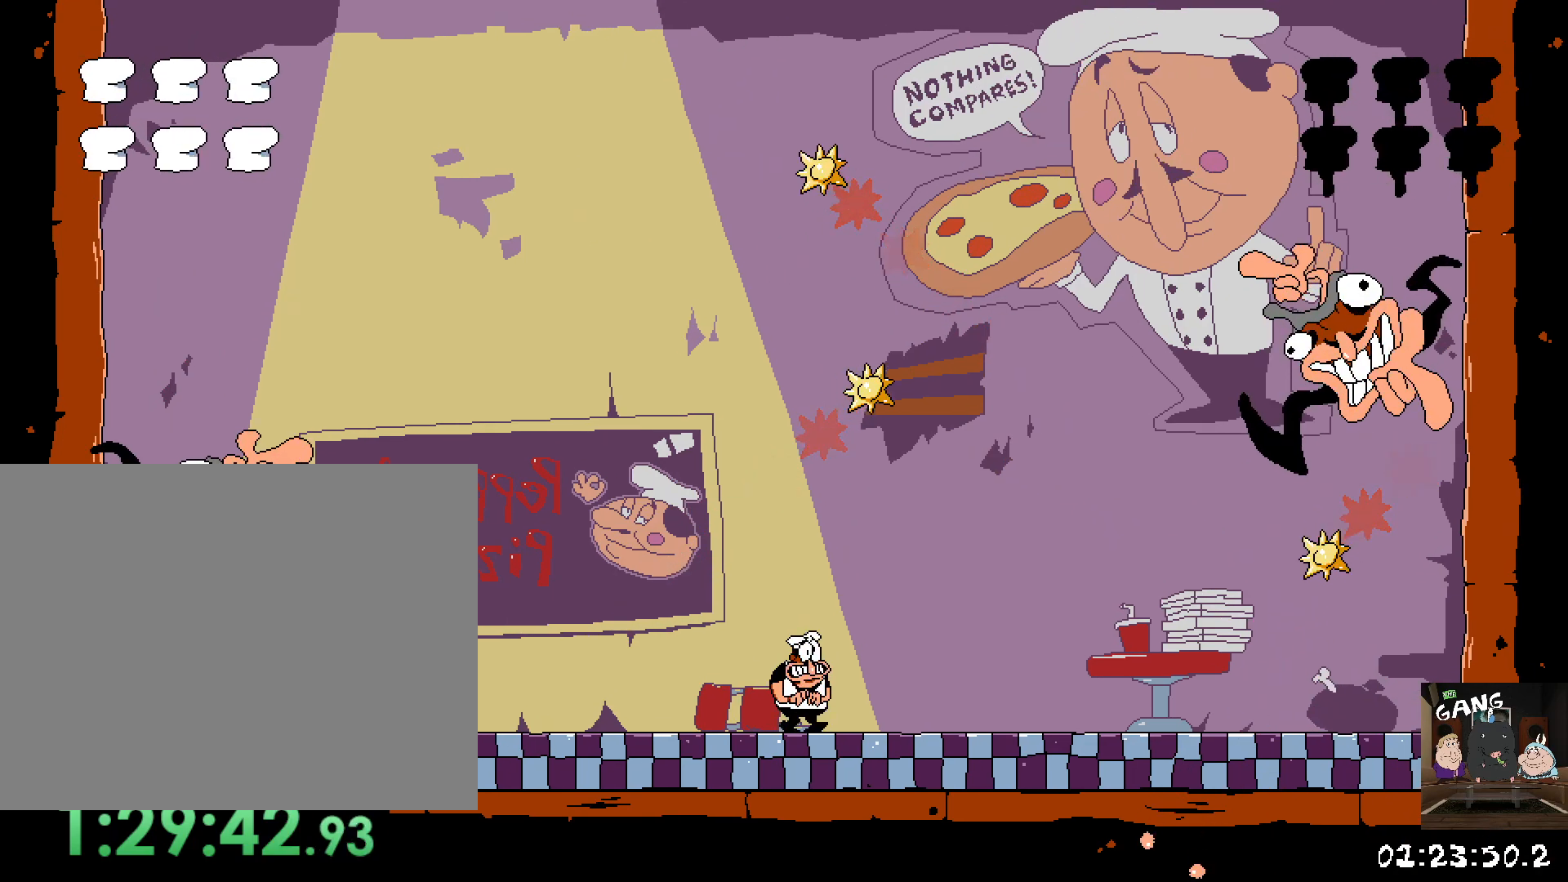
{"buttons": [], "left_stick": "center", "right_stick": "center", "events": []}
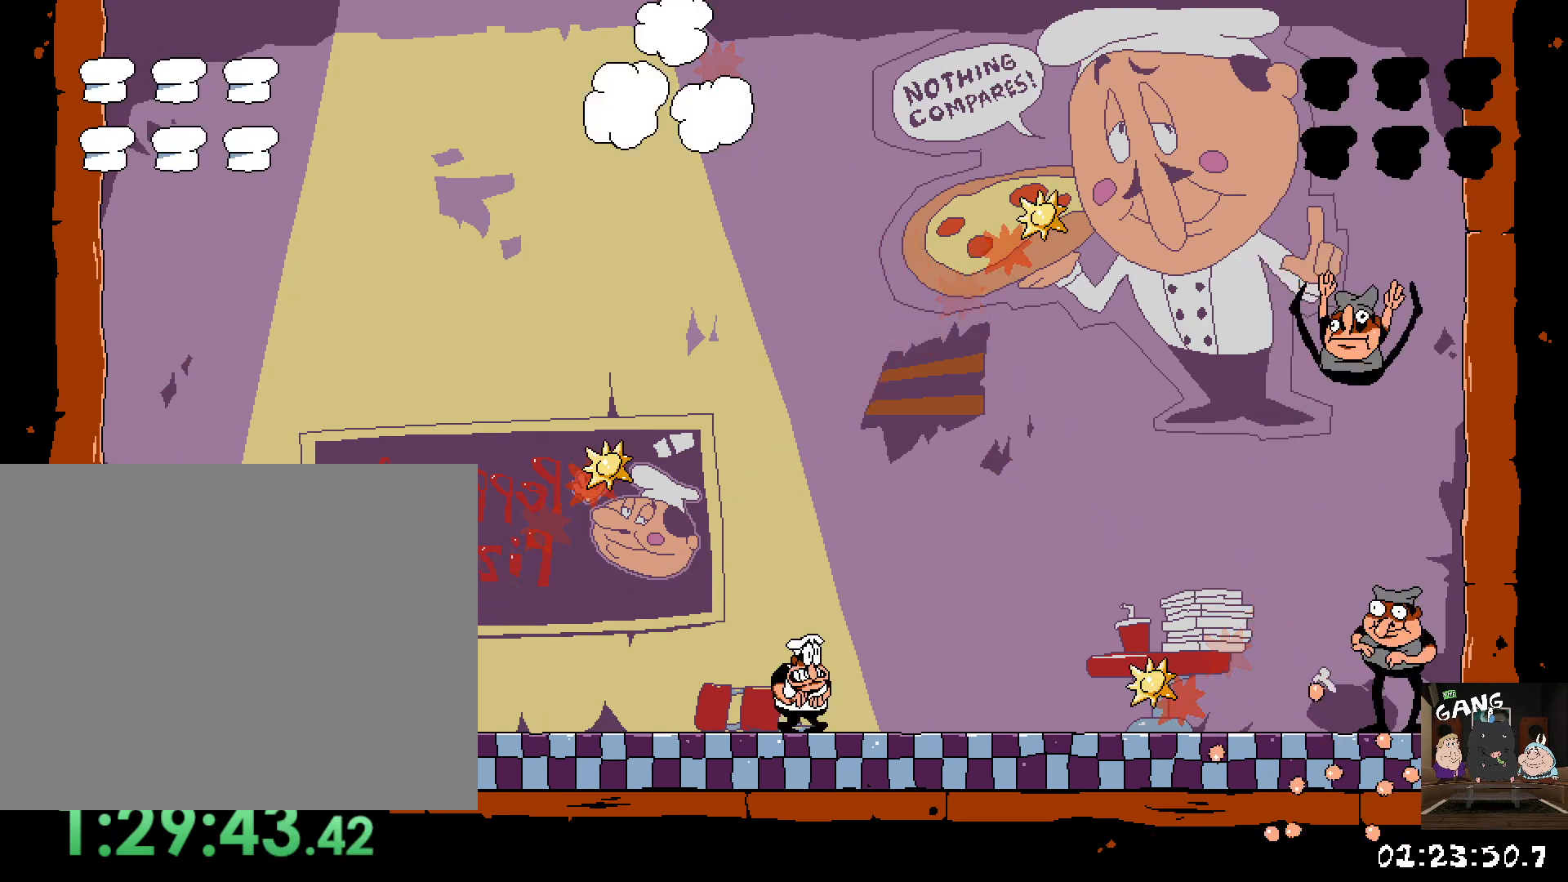
{"buttons": [], "left_stick": "center", "right_stick": "center", "events": []}
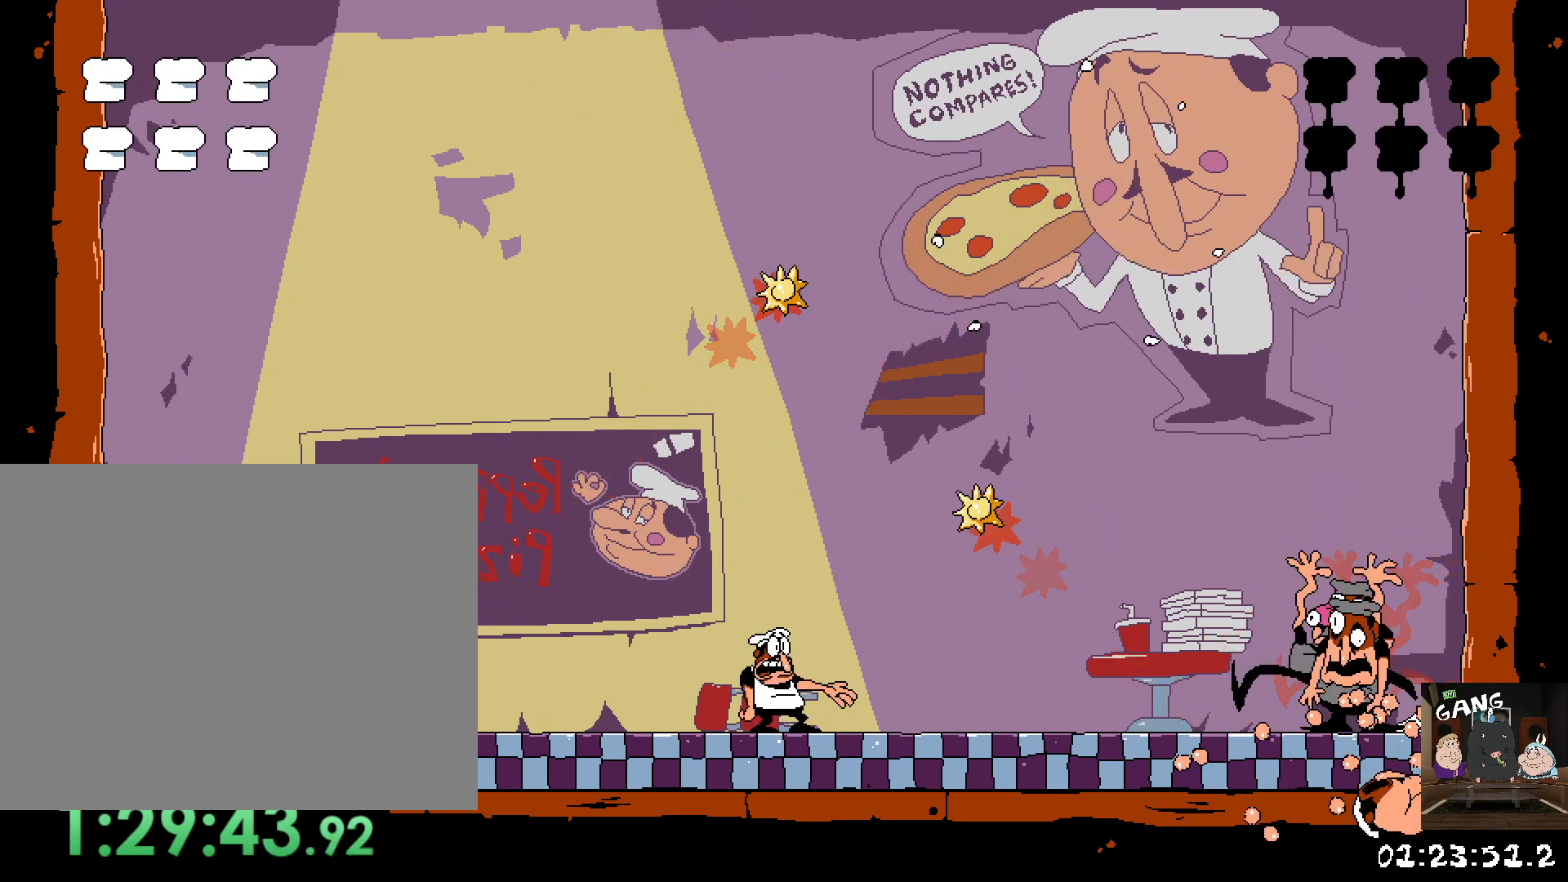
{"buttons": [], "left_stick": "center", "right_stick": "center"}
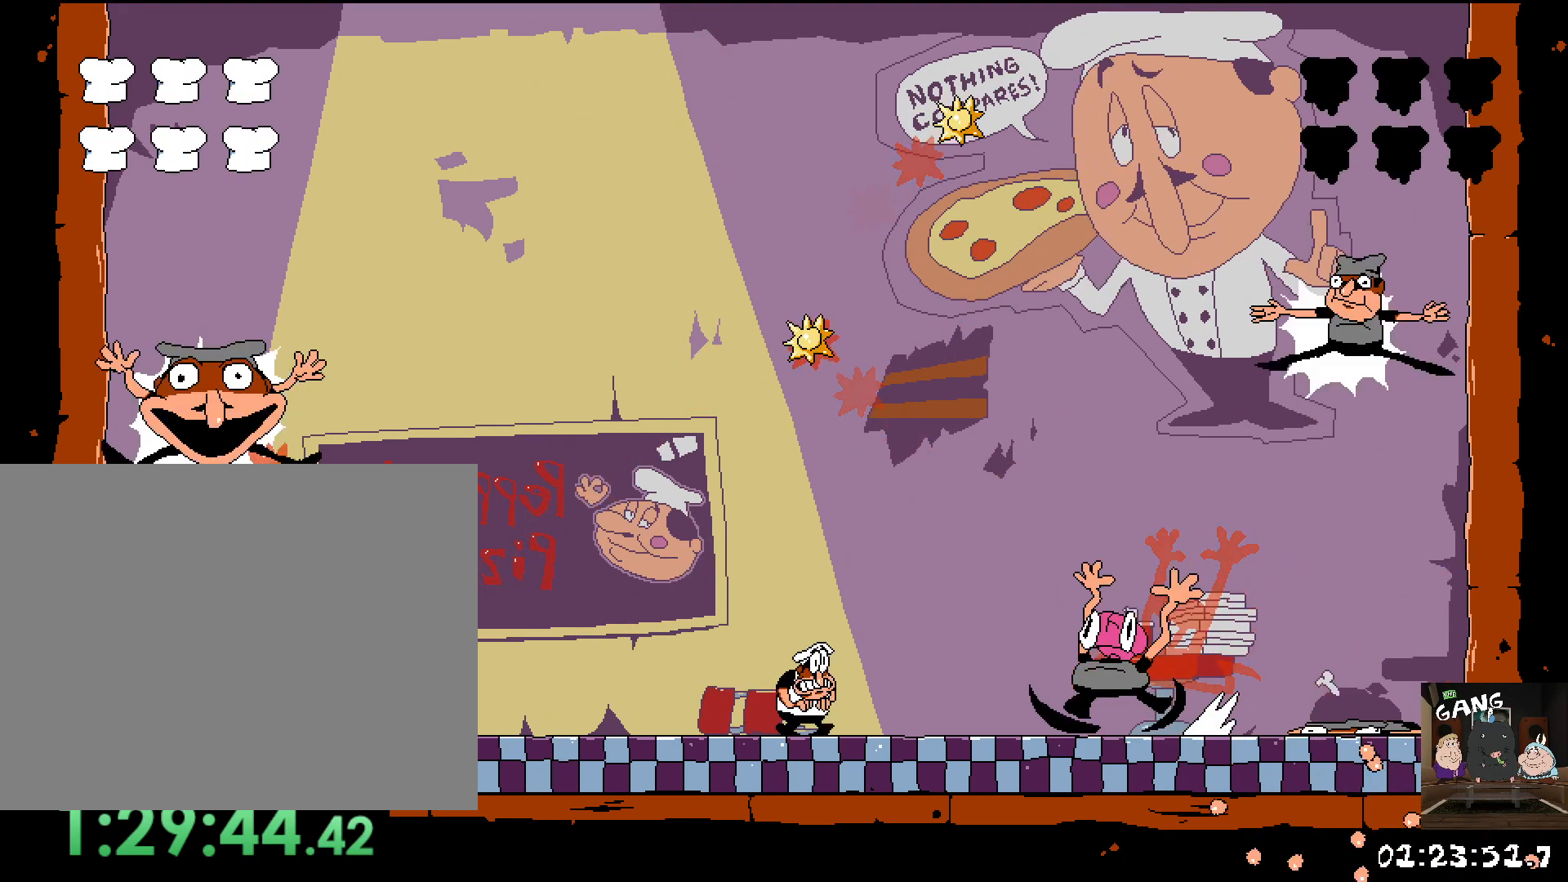
{"buttons": ["TRIANGLE"], "left_stick": "center", "right_stick": "center", "events": [[117, "CROSS", "down"], [417, "CROSS", "up"], [500, "TRIANGLE", "down"]]}
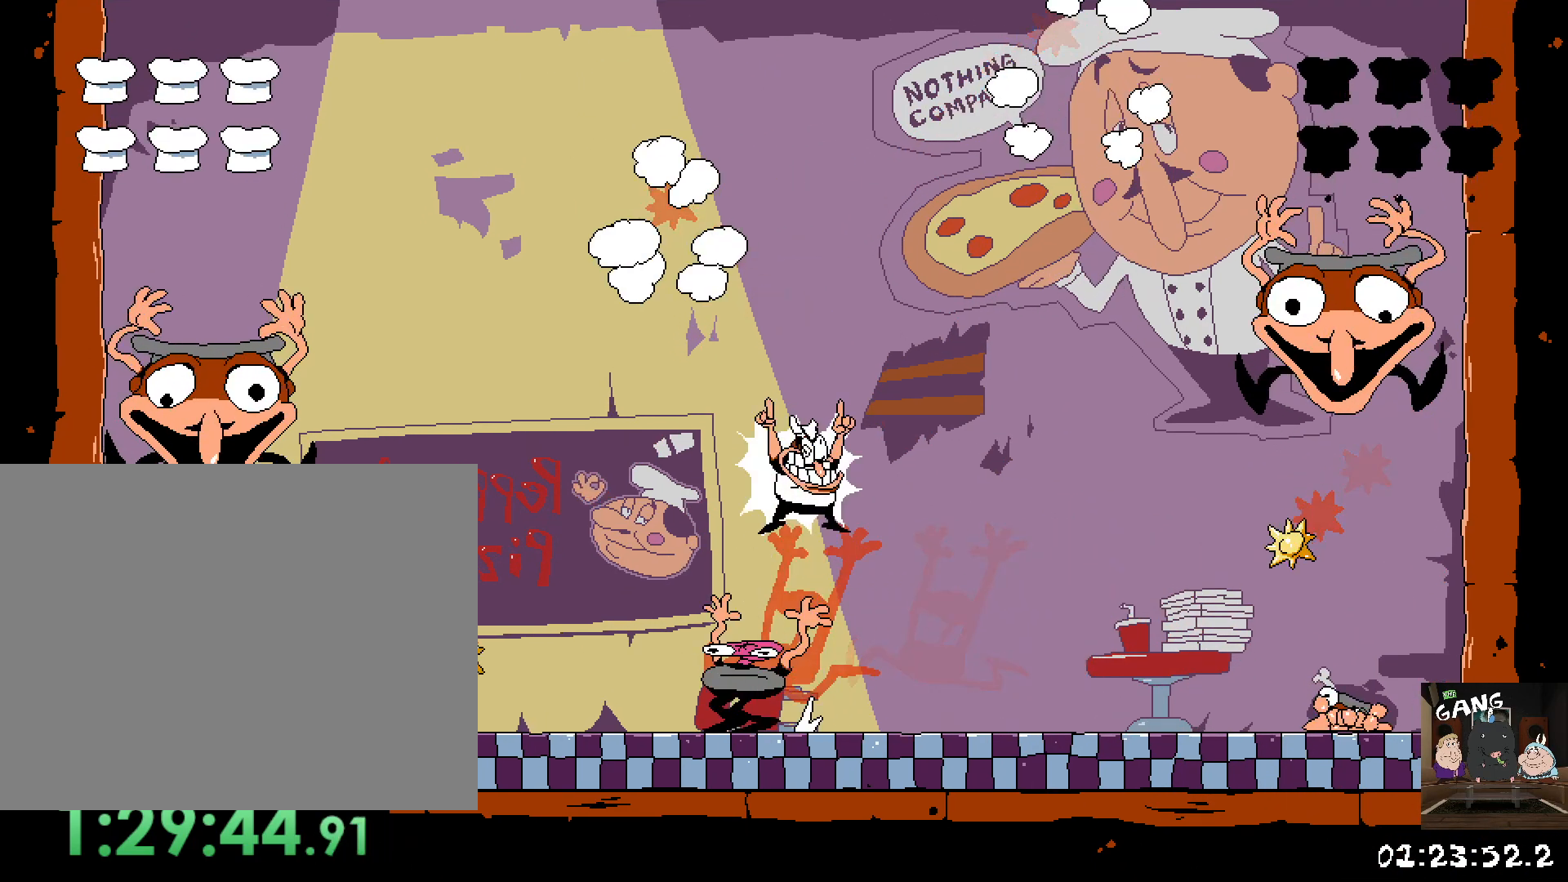
{"buttons": [], "left_stick": "center", "right_stick": "center", "events": [[117, "TRIANGLE", "up"]]}